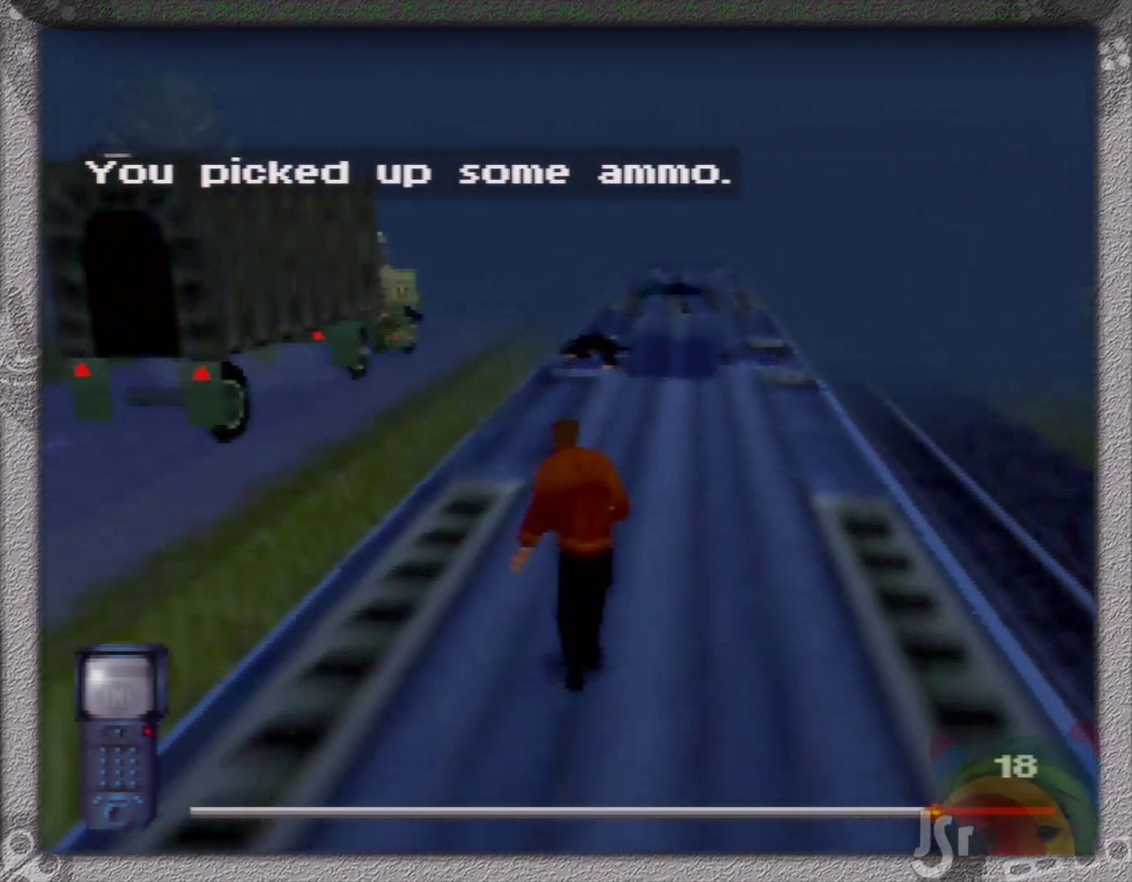
Gameplay with a controller (Nintendo layout); each line is a JSON object with the inputs held at the frame after it (dt_ms = milliseconds from this image to that frame). "events" lists button and stick changes between this image and that frame as [ms after this image, input, new state], when the widget could be followed in between. Not read: L3 R3 Z.
{"dt_ms": 500, "buttons": [], "left_stick": "up", "events": []}
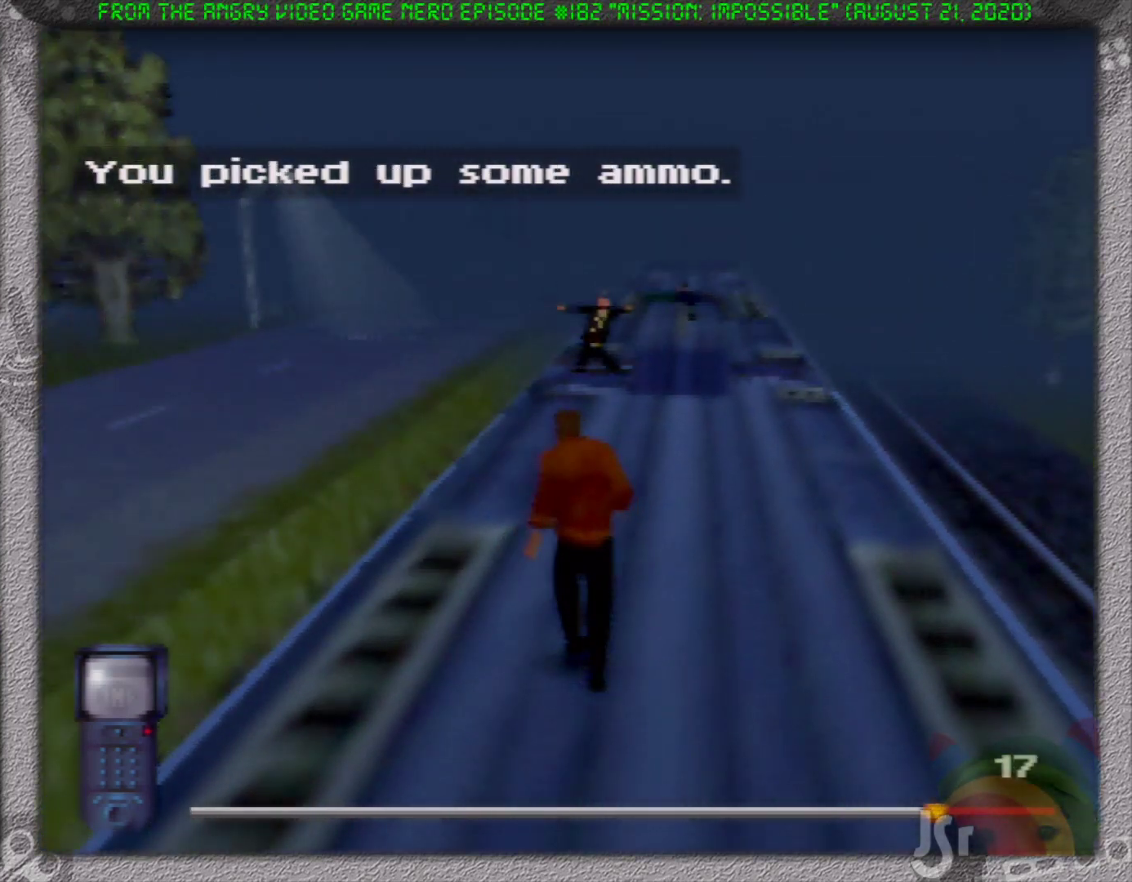
{"dt_ms": 500, "buttons": [], "left_stick": "up", "events": []}
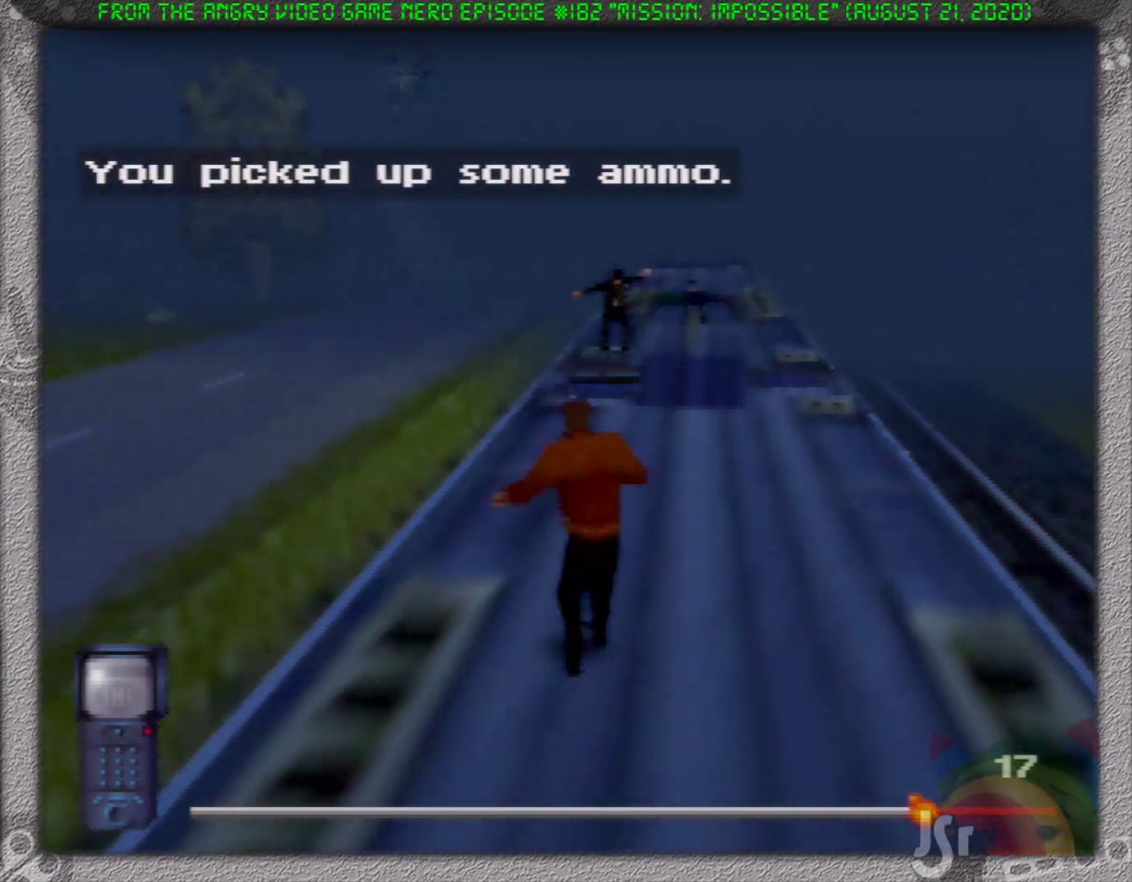
{"dt_ms": 500, "buttons": ["R1"], "left_stick": "down-left", "events": [[300, "R1", "down"], [400, "left_stick", "left"], [450, "left_stick", "down-left"]]}
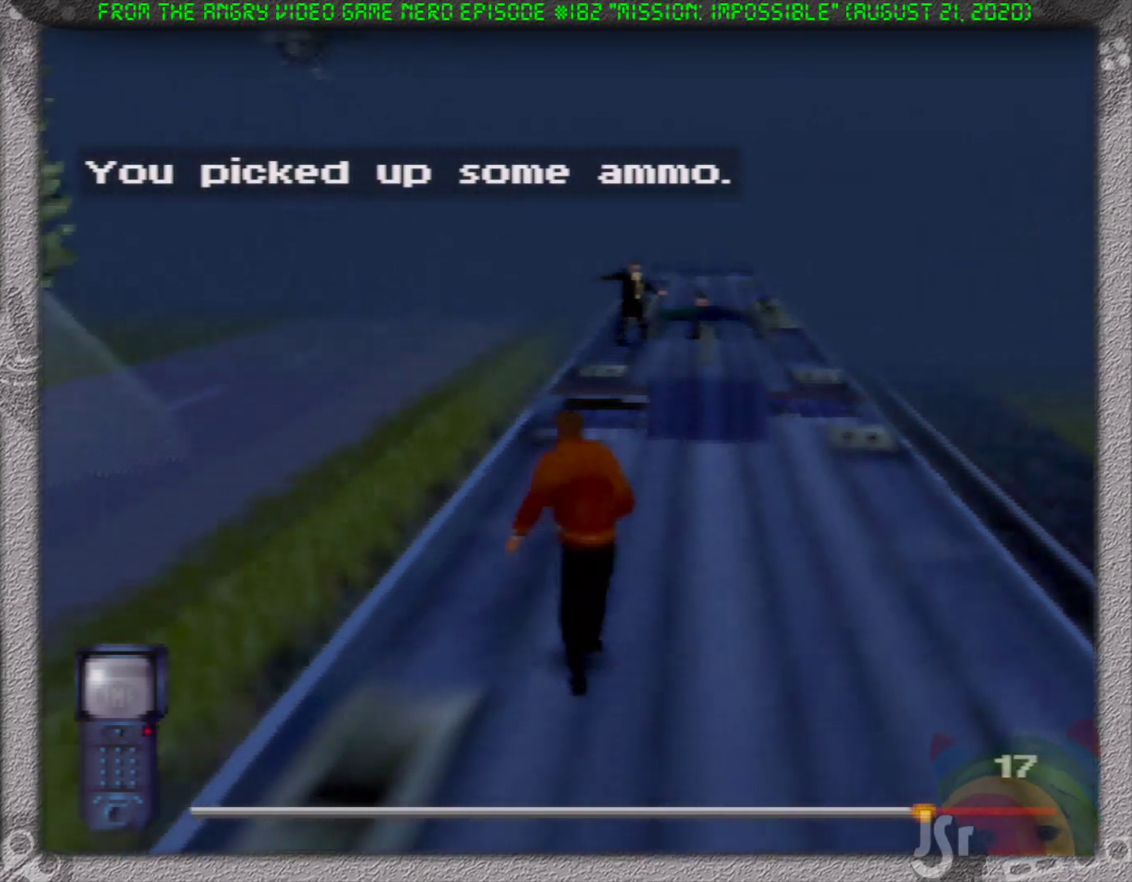
{"dt_ms": 1000, "buttons": ["R1"], "left_stick": "down-left", "events": [[217, "left_stick", "center"], [667, "left_stick", "down-left"]]}
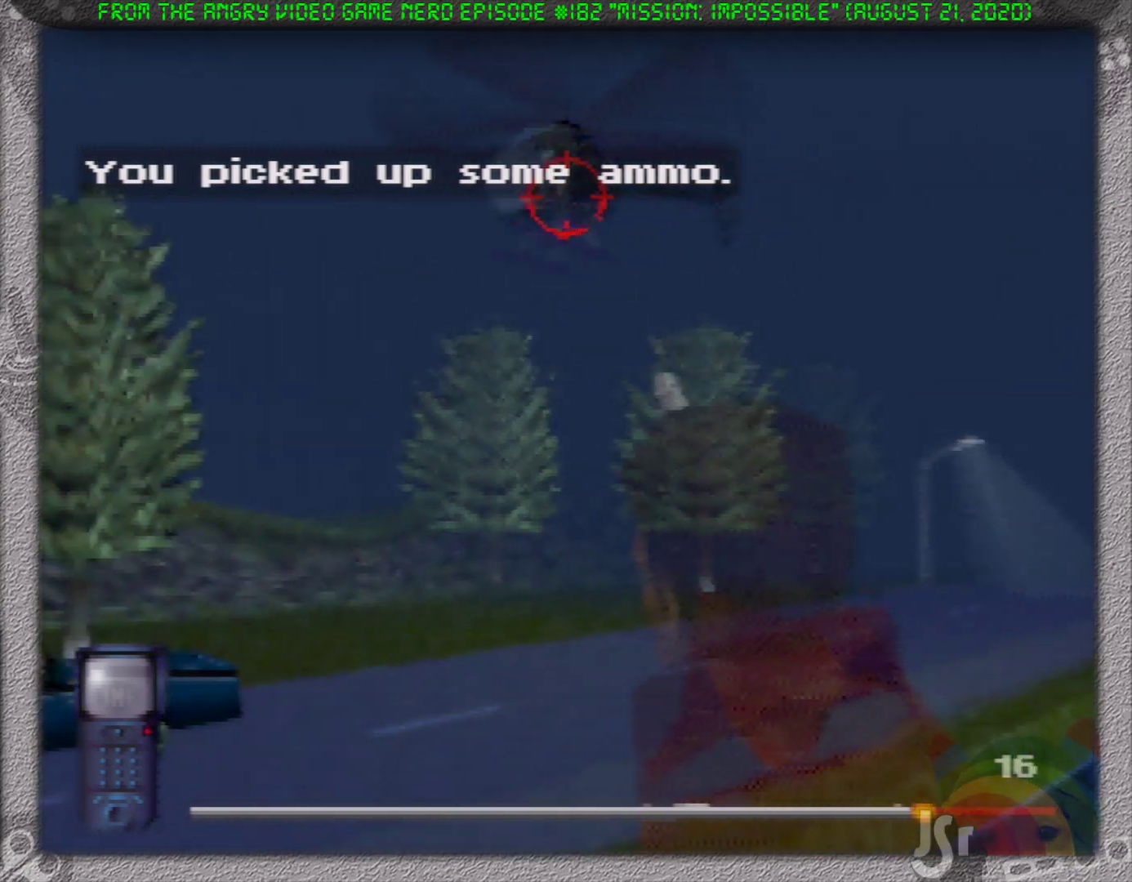
{"dt_ms": 500, "buttons": ["R1"], "left_stick": "down-left", "events": []}
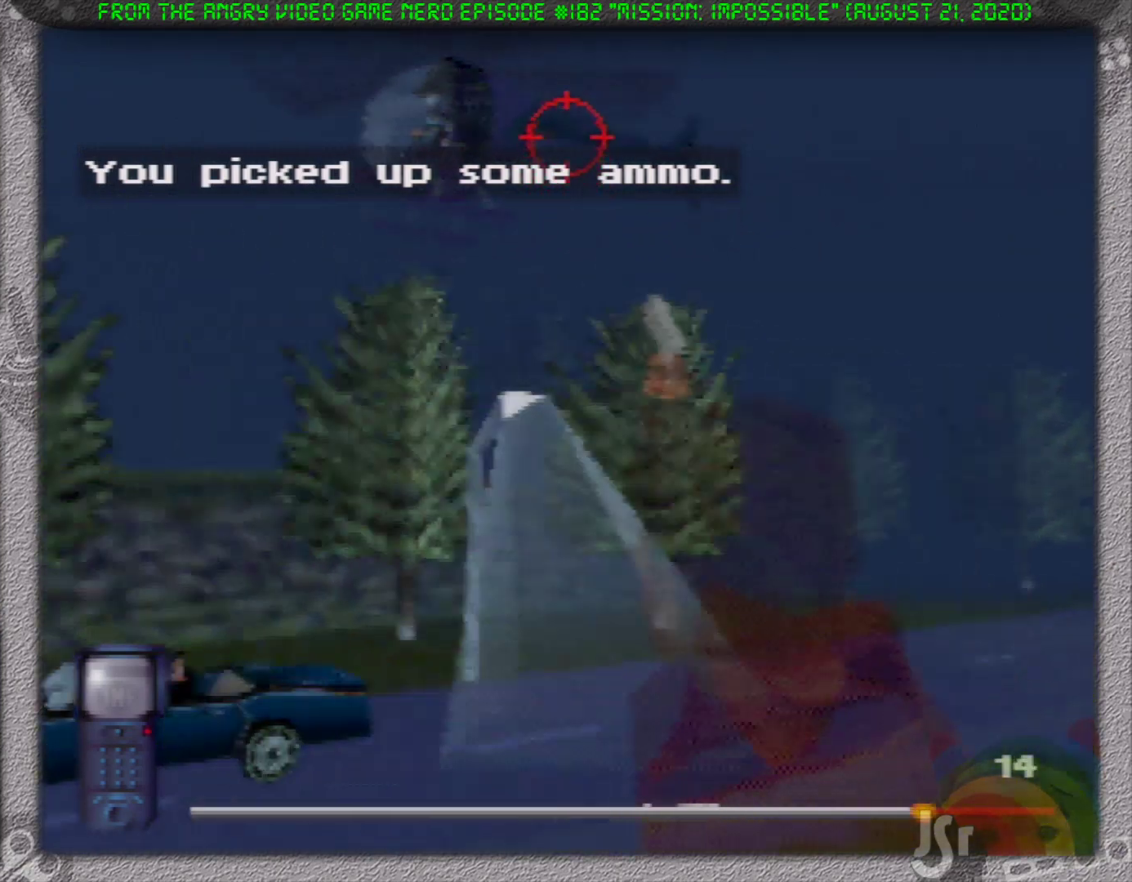
{"dt_ms": 500, "buttons": ["R1"], "left_stick": "left", "events": [[50, "left_stick", "left"]]}
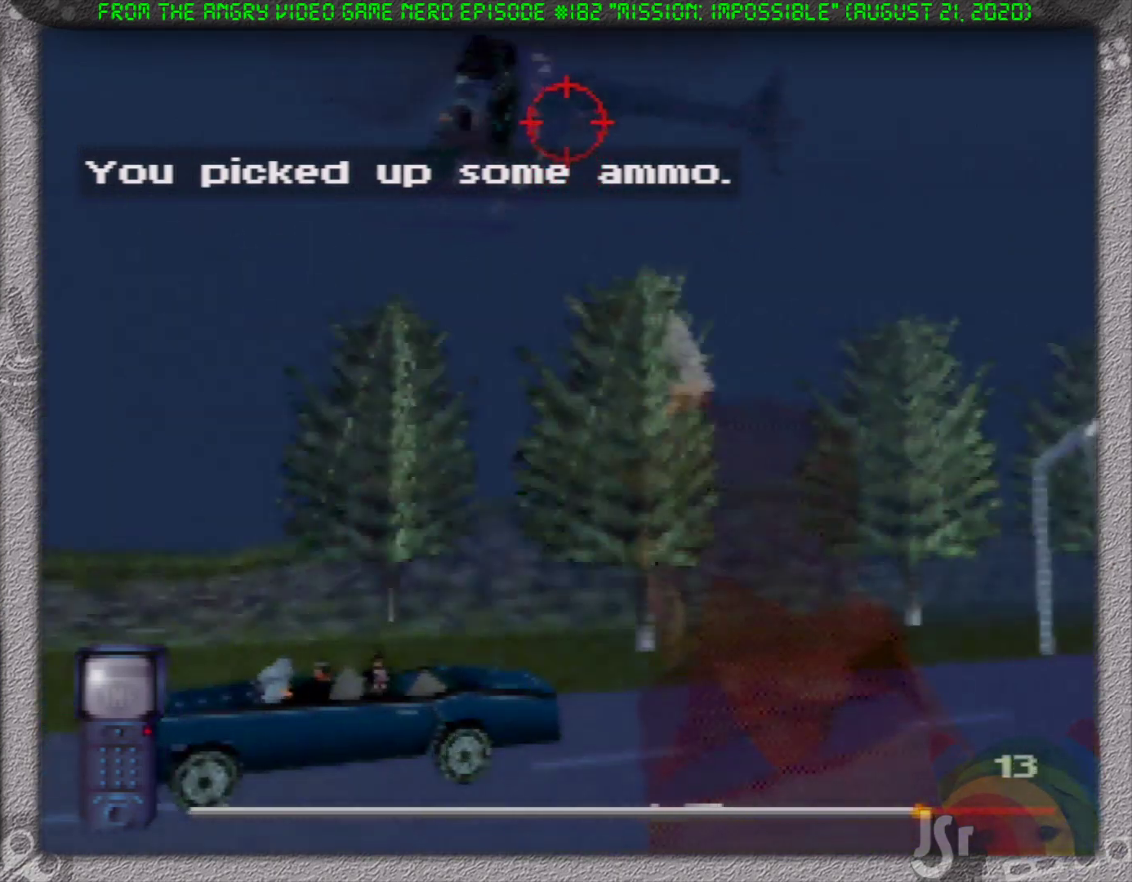
{"dt_ms": 500, "buttons": [], "left_stick": "right", "events": [[383, "left_stick", "center"], [500, "R1", "up"], [500, "left_stick", "right"]]}
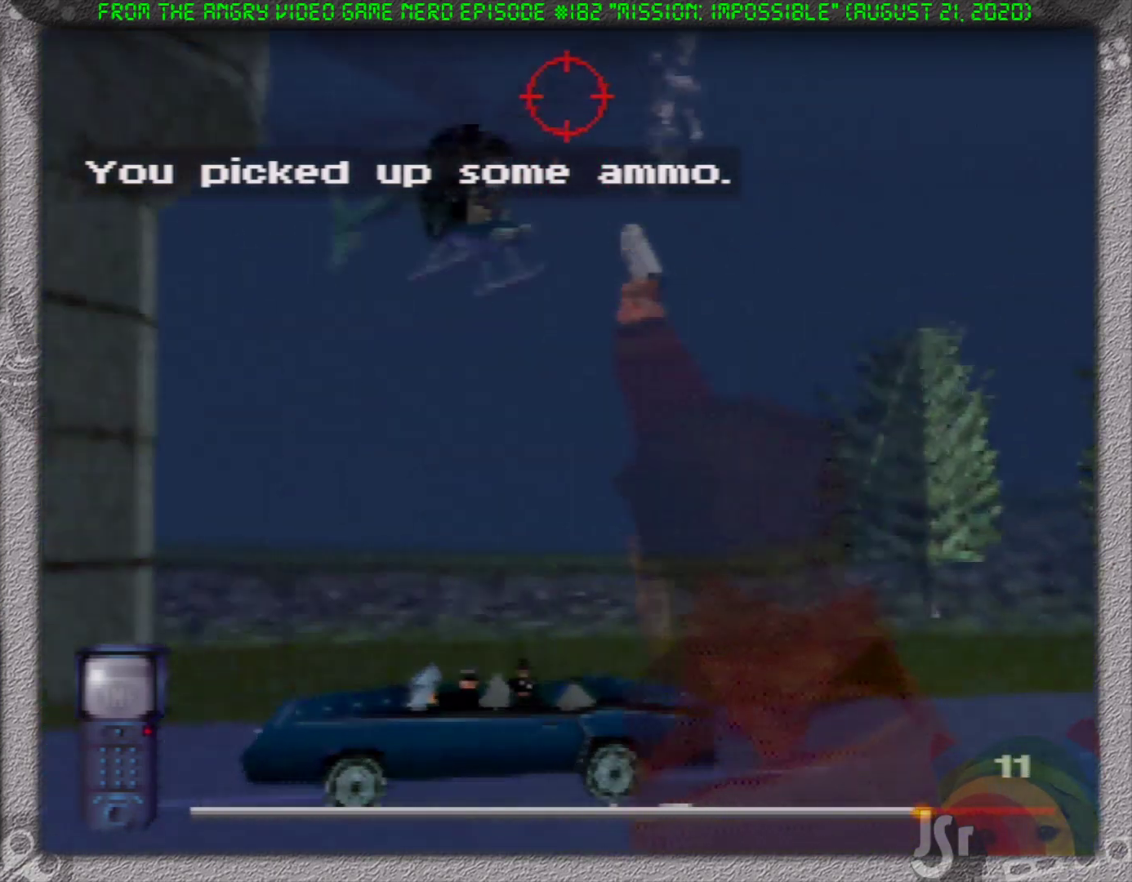
{"dt_ms": 500, "buttons": [], "left_stick": "up", "events": [[333, "left_stick", "up-right"], [450, "left_stick", "up"]]}
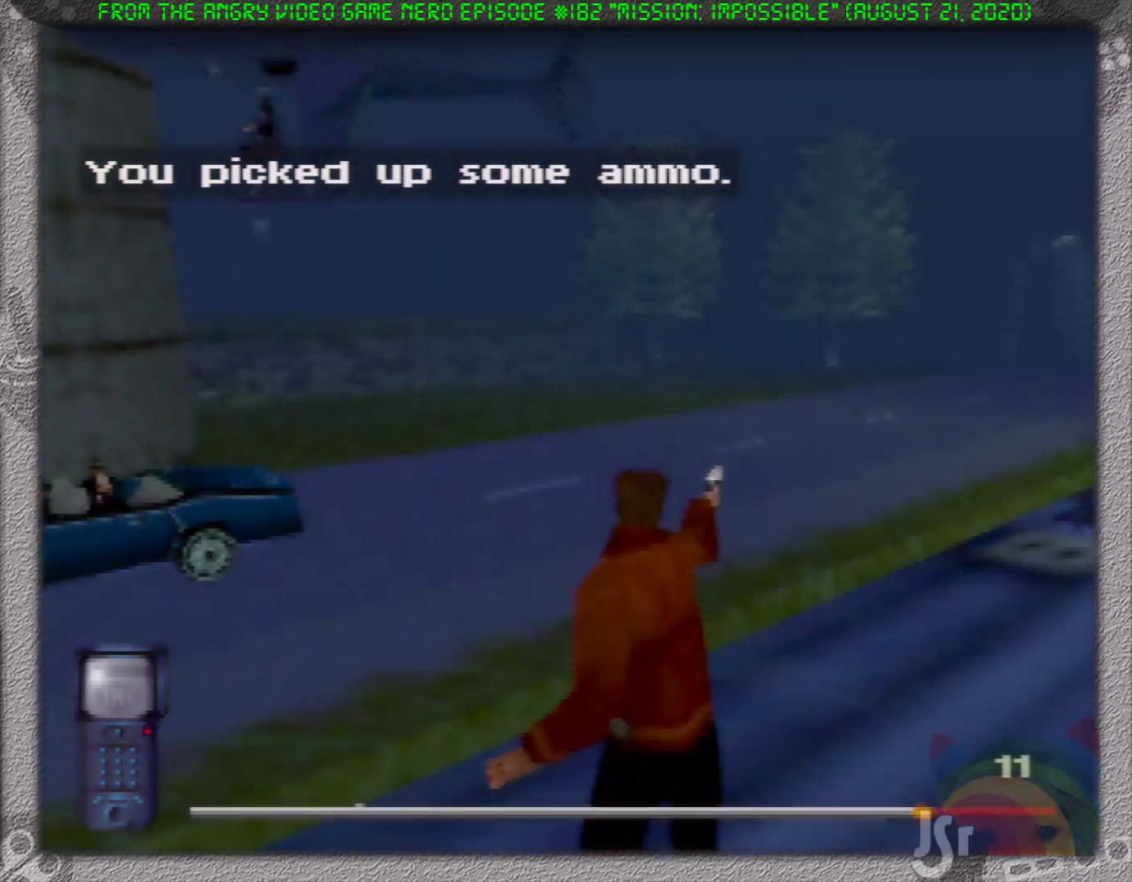
{"dt_ms": 500, "buttons": [], "left_stick": "up", "events": []}
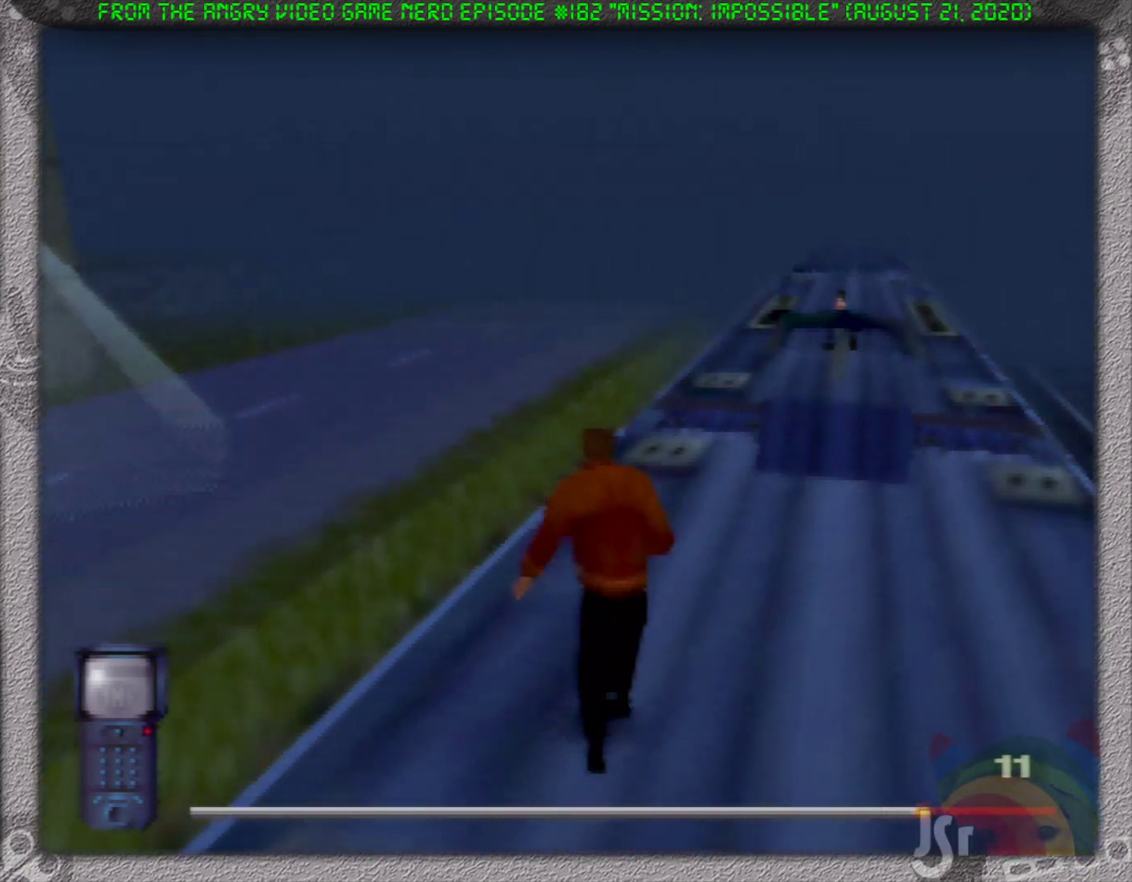
{"dt_ms": 500, "buttons": [], "left_stick": "up", "events": []}
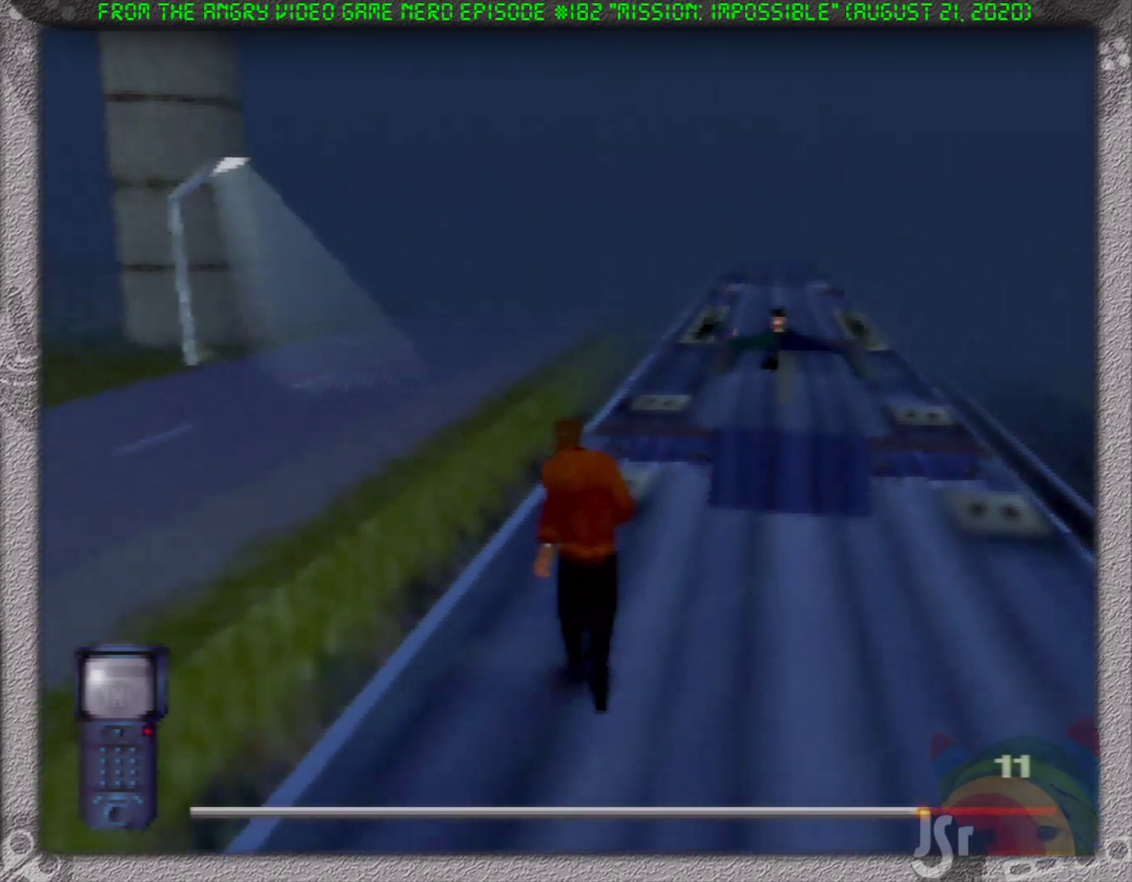
{"dt_ms": 500, "buttons": [], "left_stick": "up", "events": []}
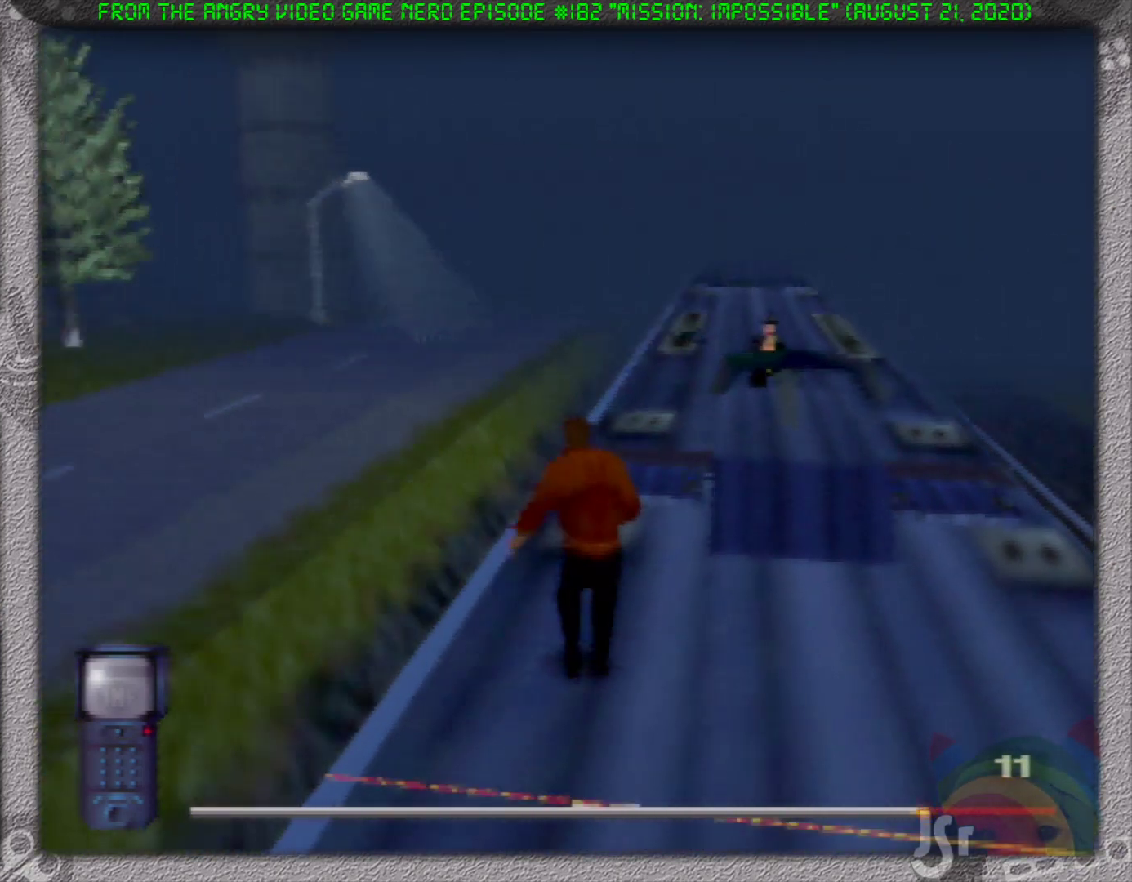
{"dt_ms": 500, "buttons": [], "left_stick": "up", "events": []}
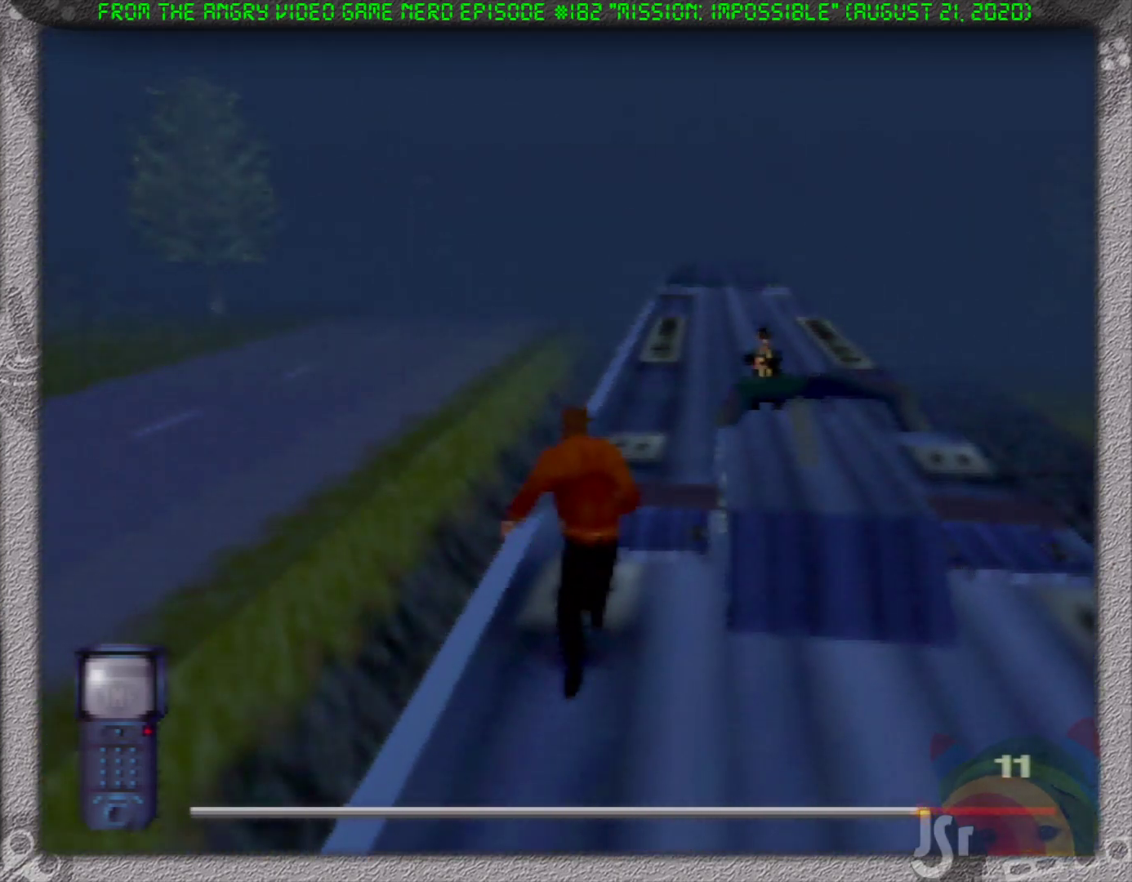
{"dt_ms": 500, "buttons": [], "left_stick": "up", "events": []}
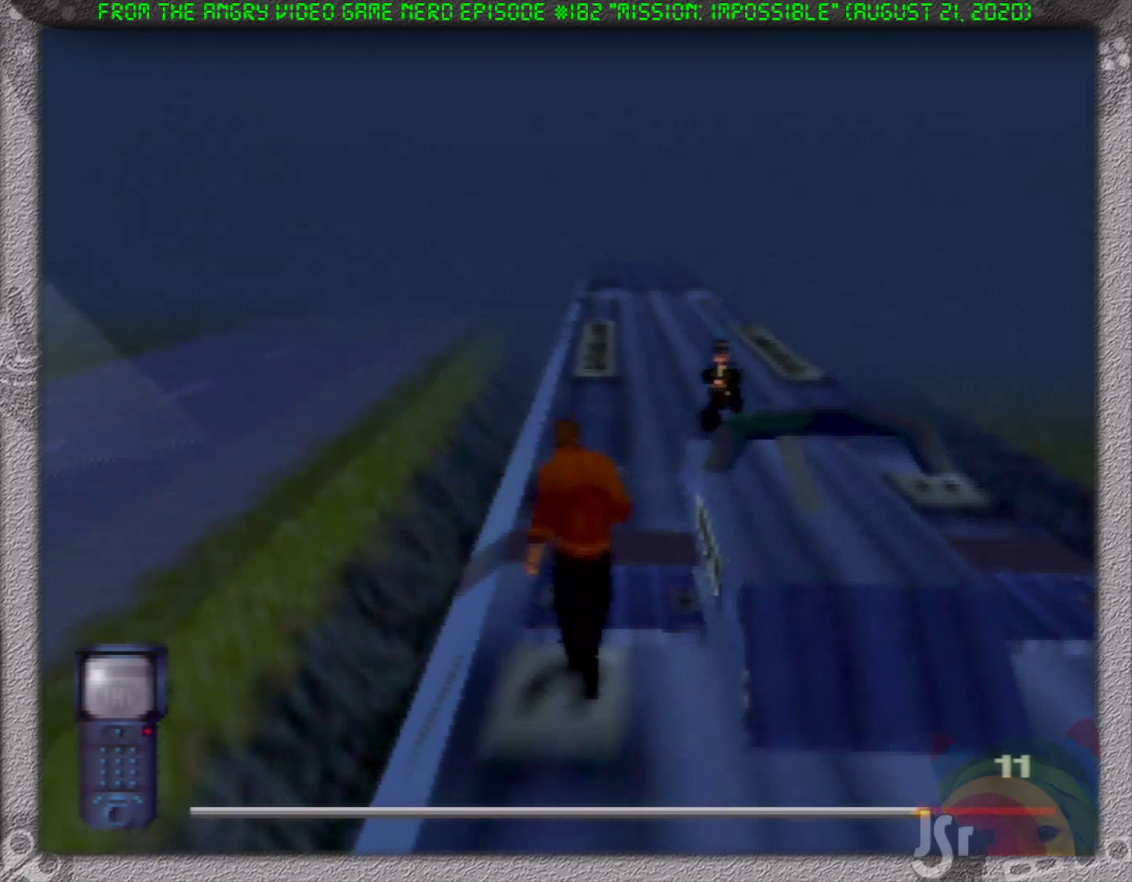
{"dt_ms": 500, "buttons": [], "left_stick": "up", "events": [[250, "left_stick", "up-right"], [367, "left_stick", "up"]]}
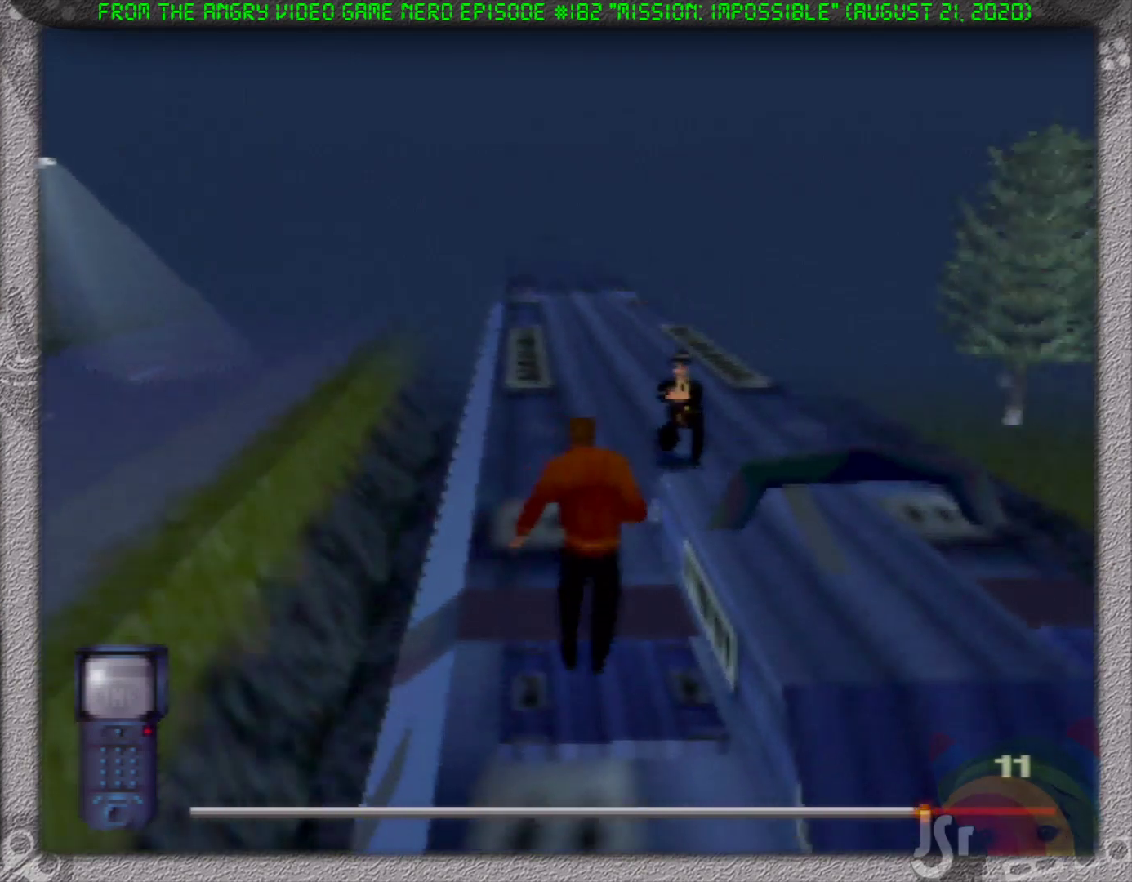
{"dt_ms": 500, "buttons": [], "left_stick": "up", "events": []}
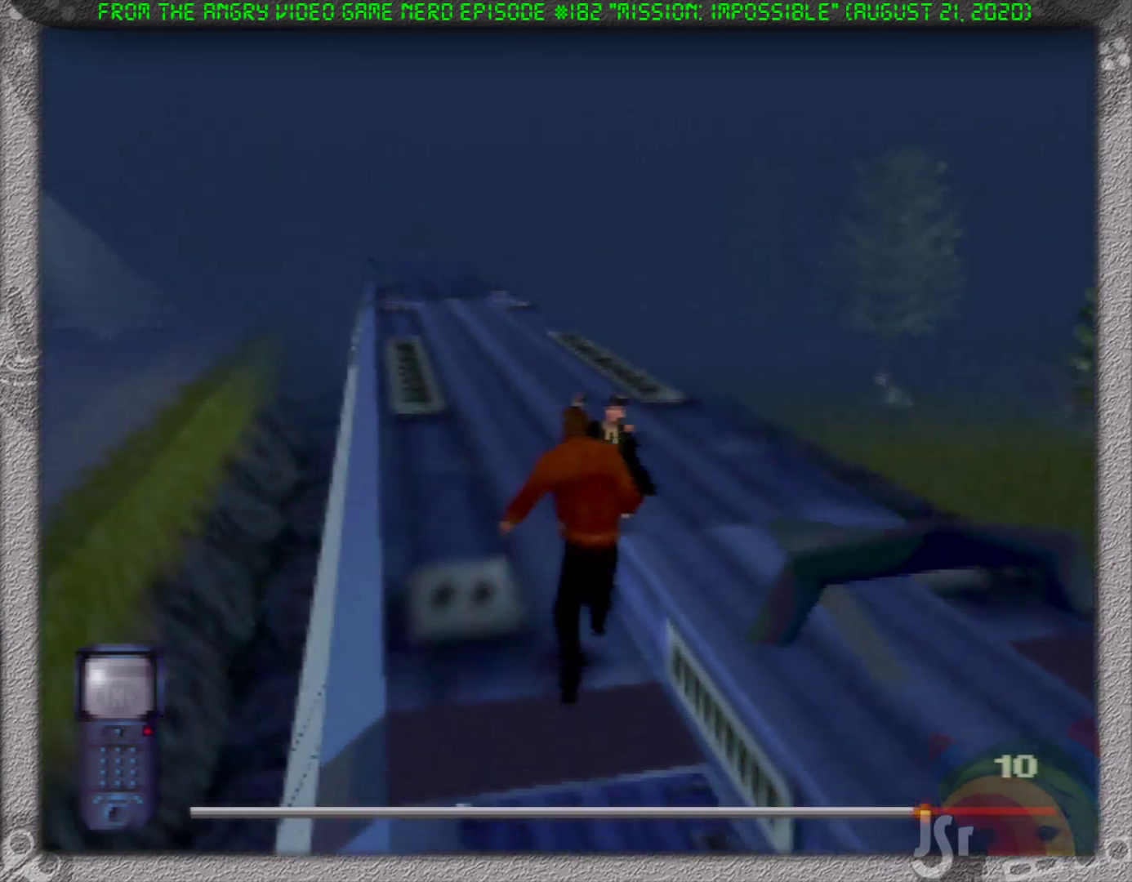
{"dt_ms": 500, "buttons": [], "left_stick": "up", "events": []}
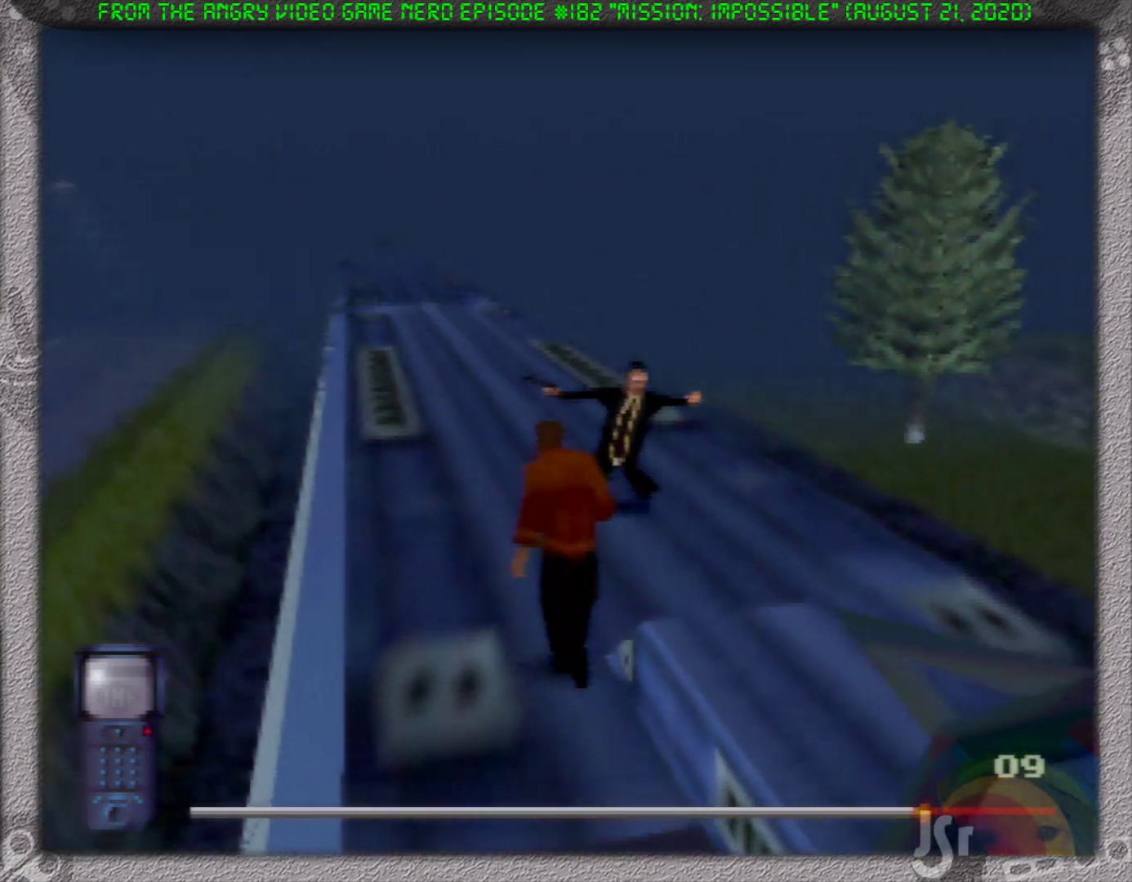
{"dt_ms": 500, "buttons": [], "left_stick": "up", "events": []}
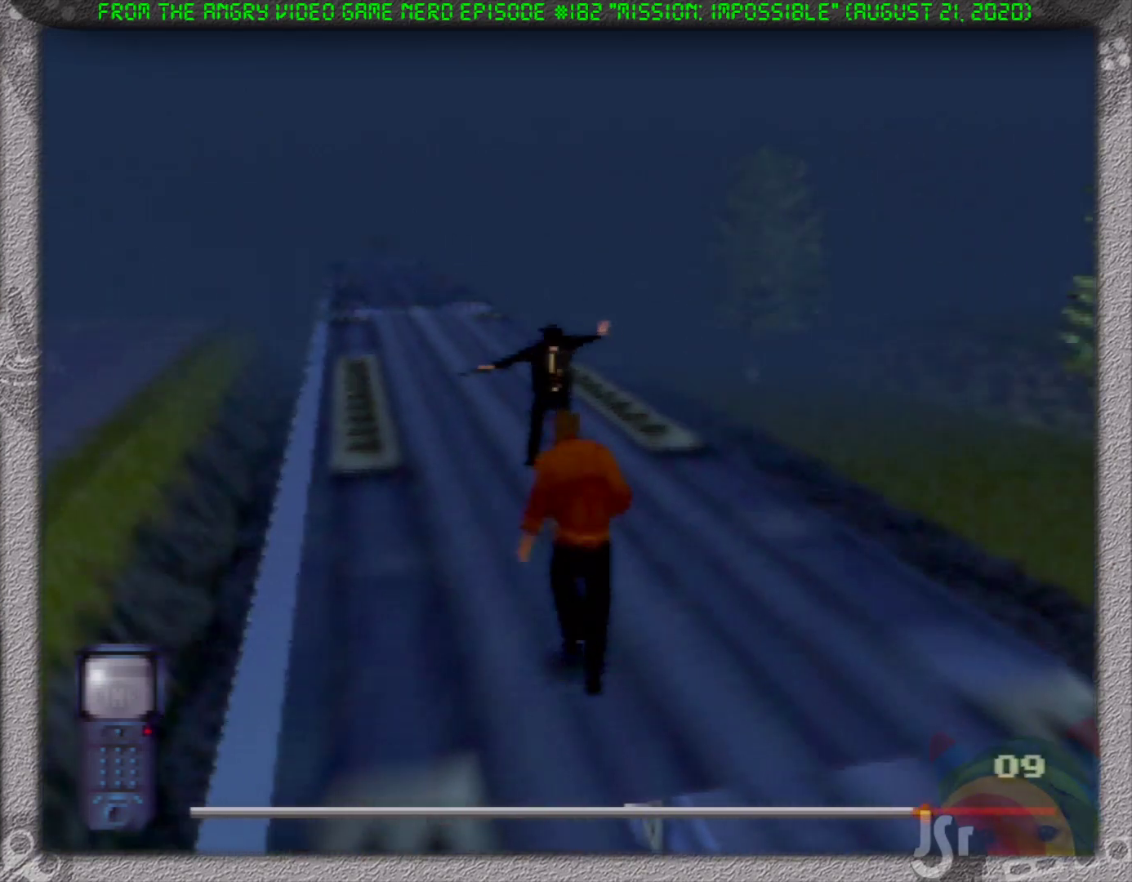
{"dt_ms": 500, "buttons": [], "left_stick": "up", "events": []}
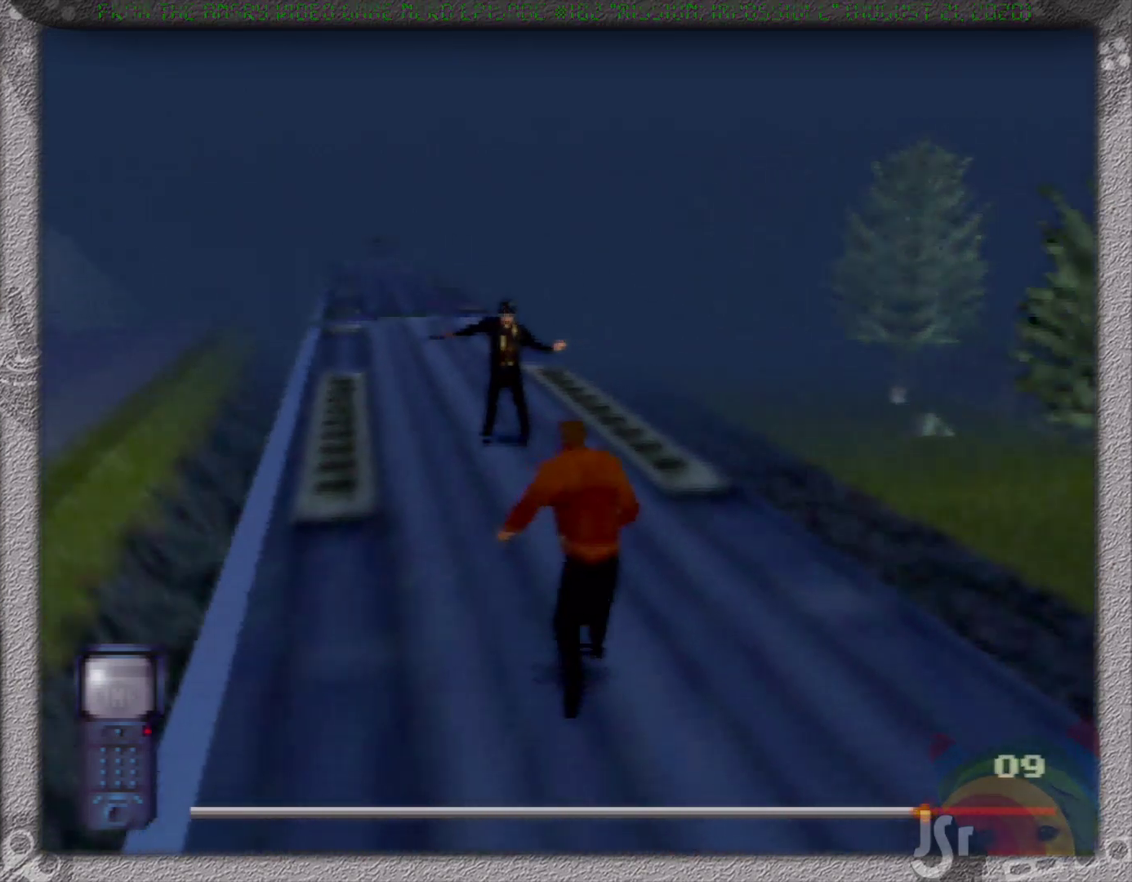
{"dt_ms": 500, "buttons": [], "left_stick": "up", "events": []}
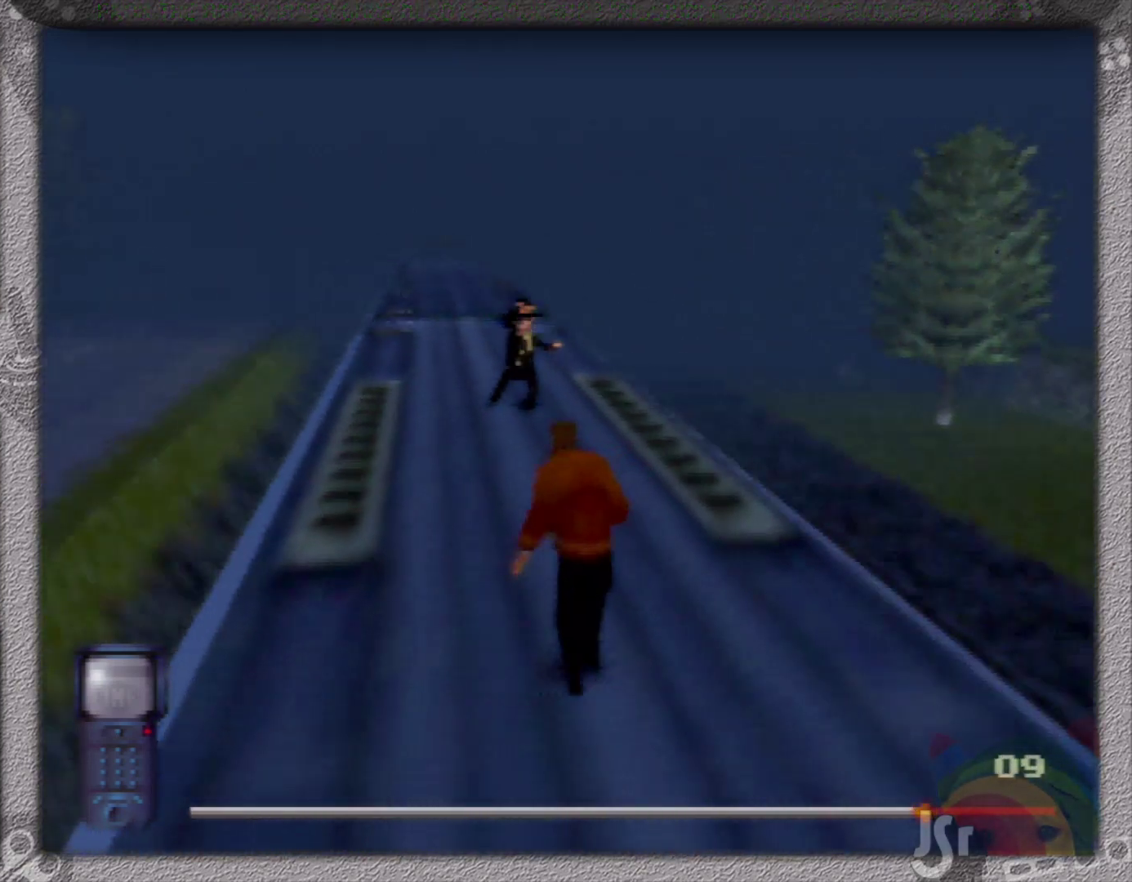
{"dt_ms": 500, "buttons": [], "left_stick": "up", "events": []}
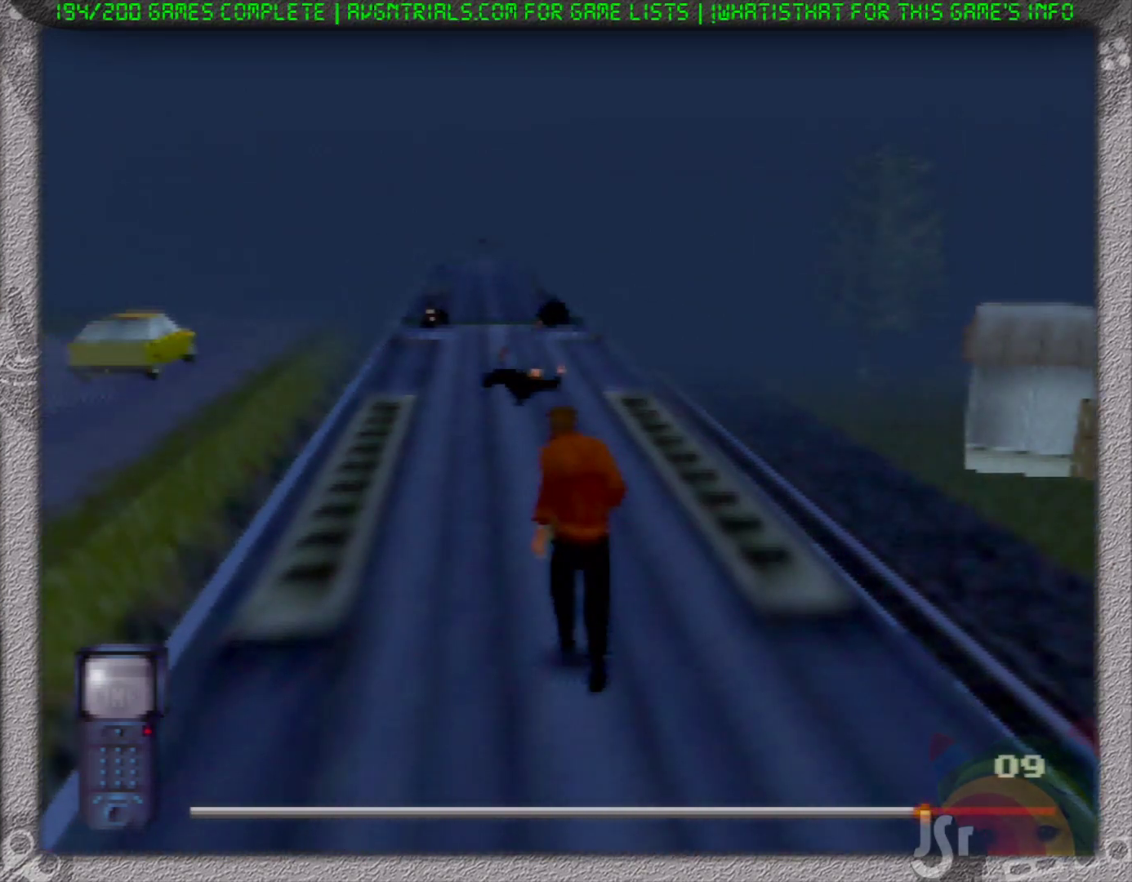
{"dt_ms": 500, "buttons": [], "left_stick": "up", "events": []}
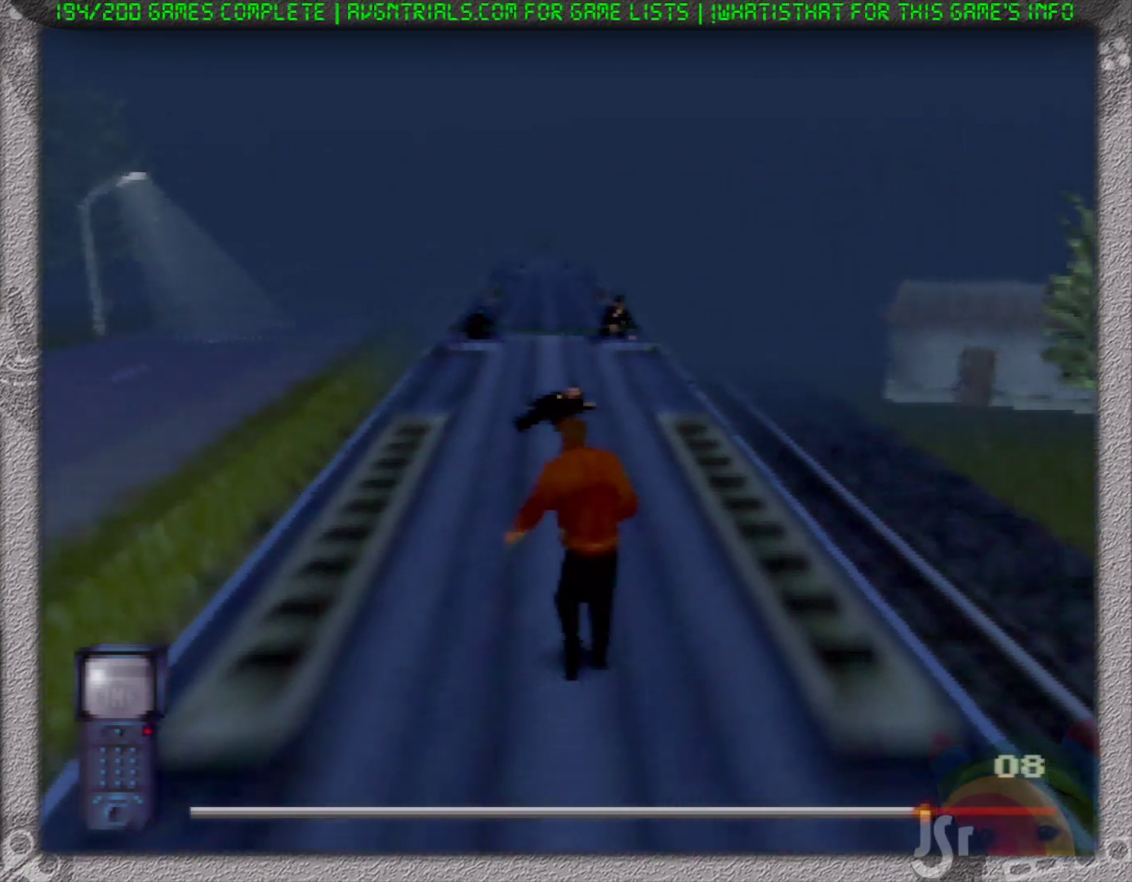
{"dt_ms": 500, "buttons": [], "left_stick": "up", "events": []}
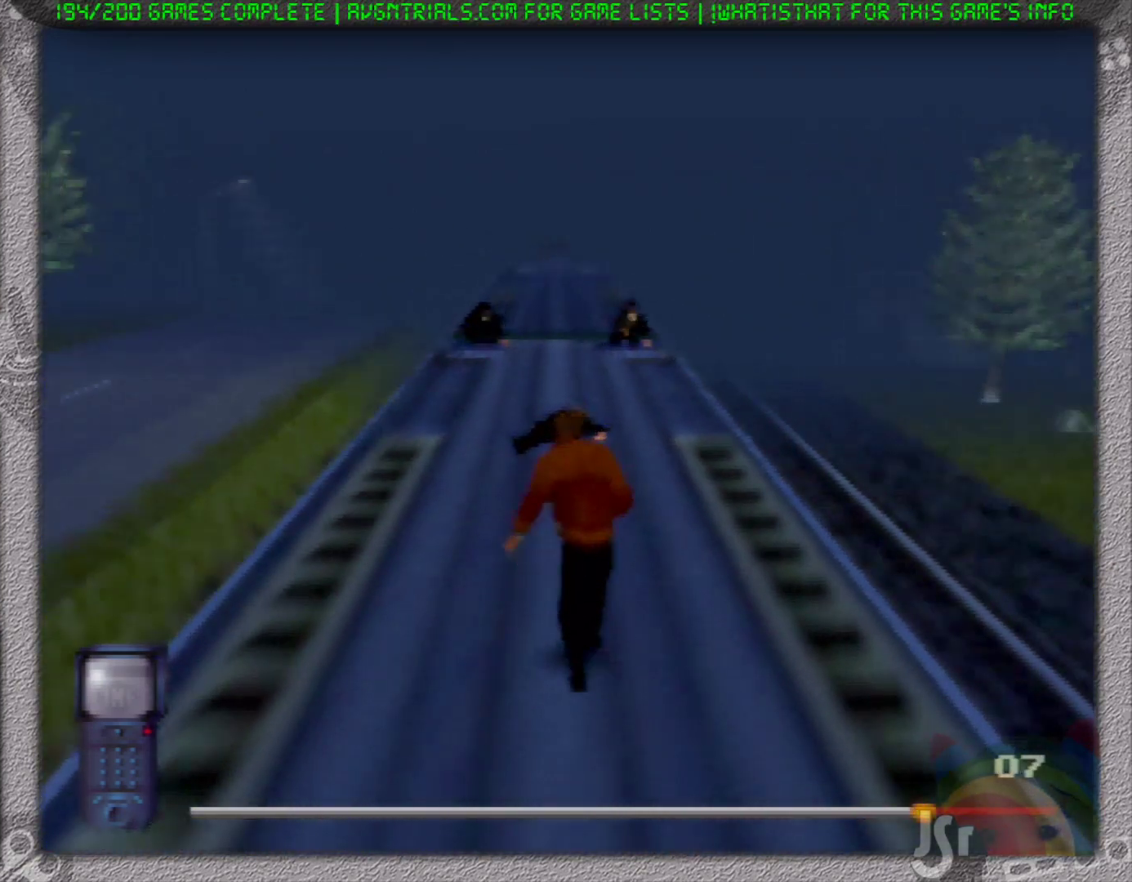
{"dt_ms": 500, "buttons": [], "left_stick": "up", "events": []}
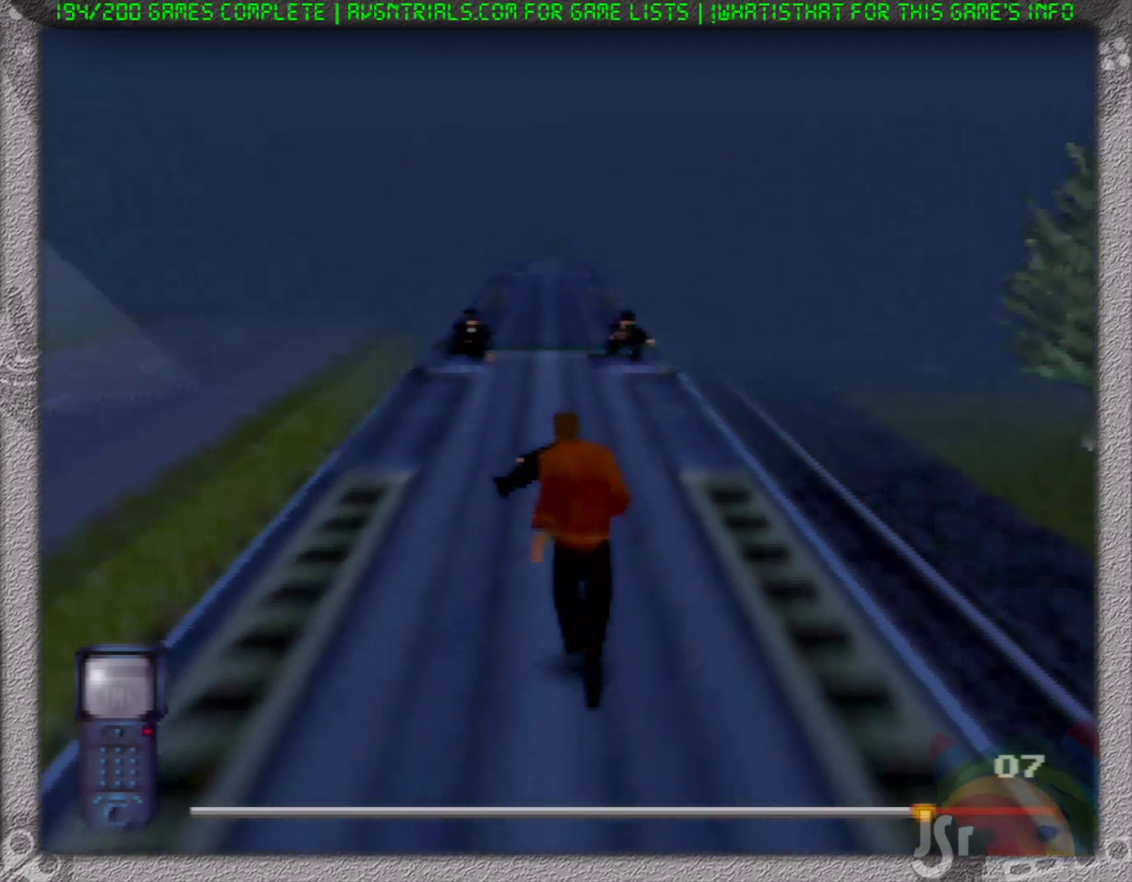
{"dt_ms": 500, "buttons": [], "left_stick": "up", "events": []}
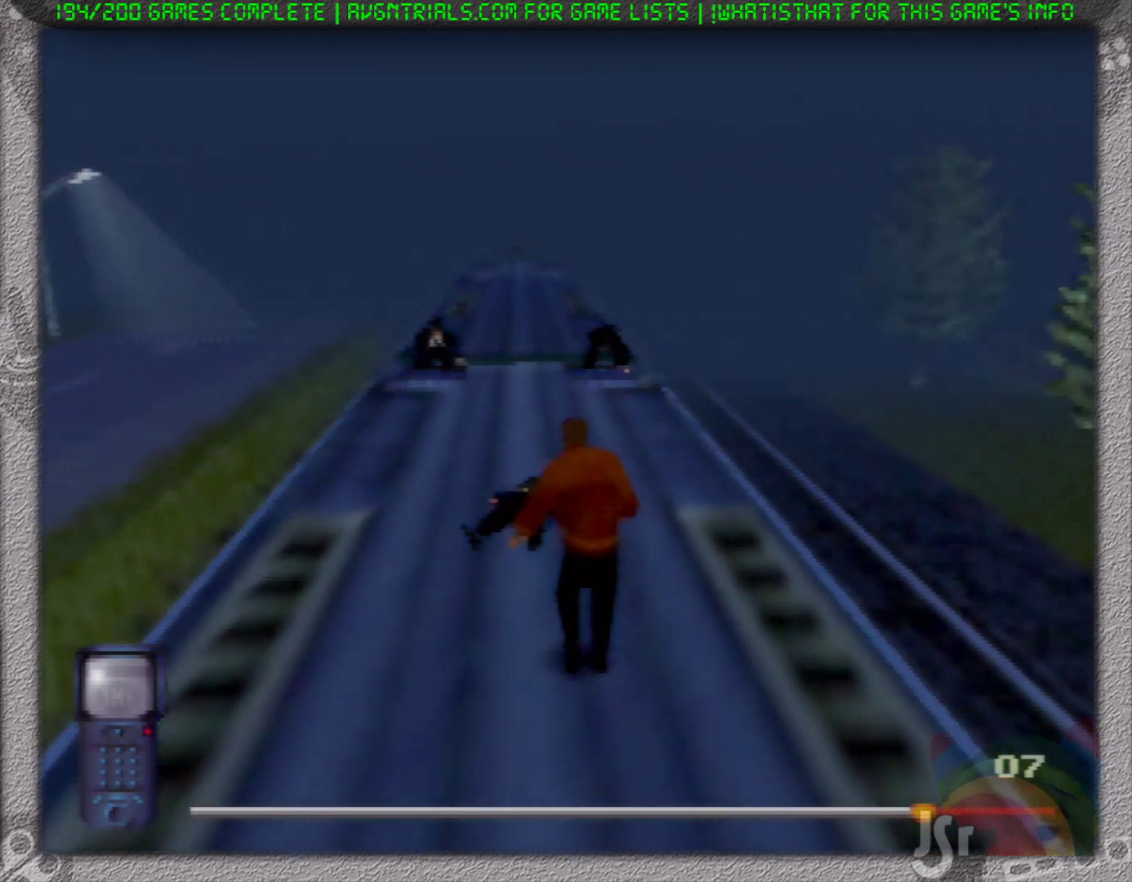
{"dt_ms": 500, "buttons": [], "left_stick": "up-left", "events": [[483, "left_stick", "up-left"]]}
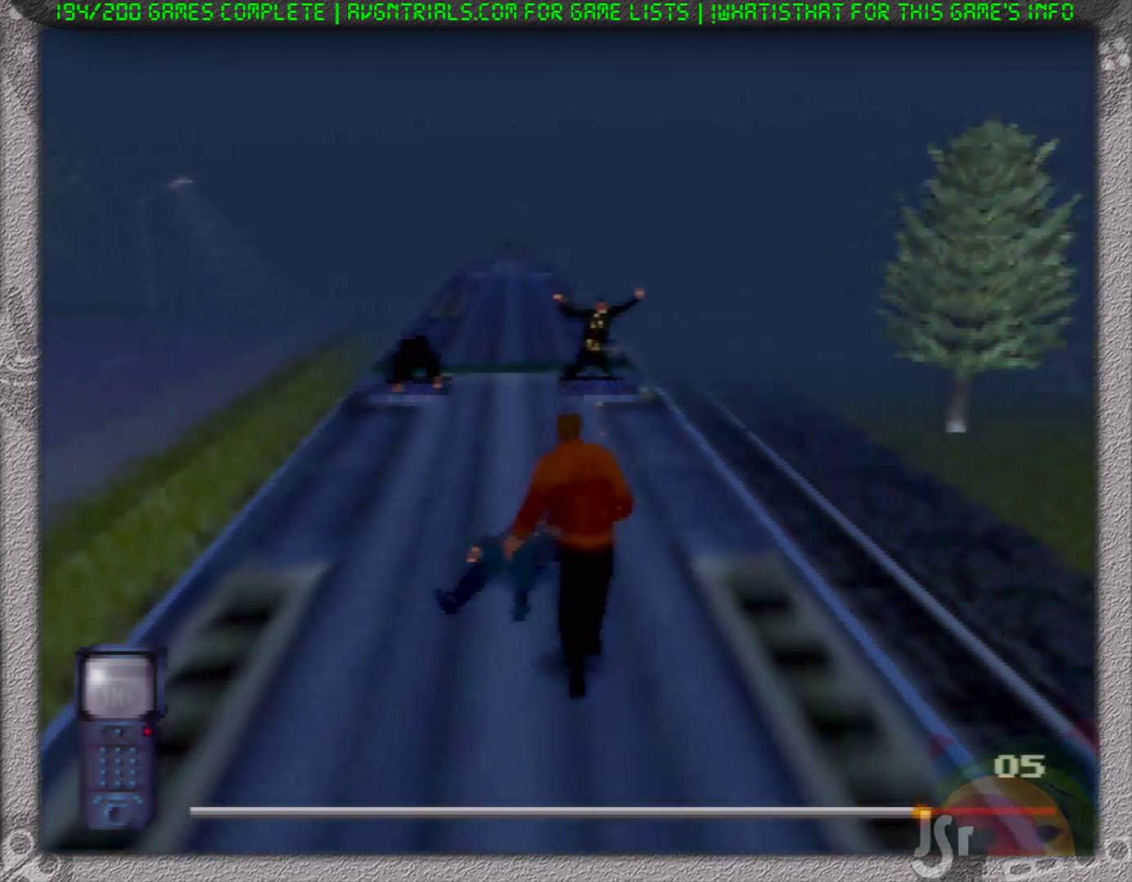
{"dt_ms": 500, "buttons": [], "left_stick": "up", "events": [[167, "left_stick", "up"]]}
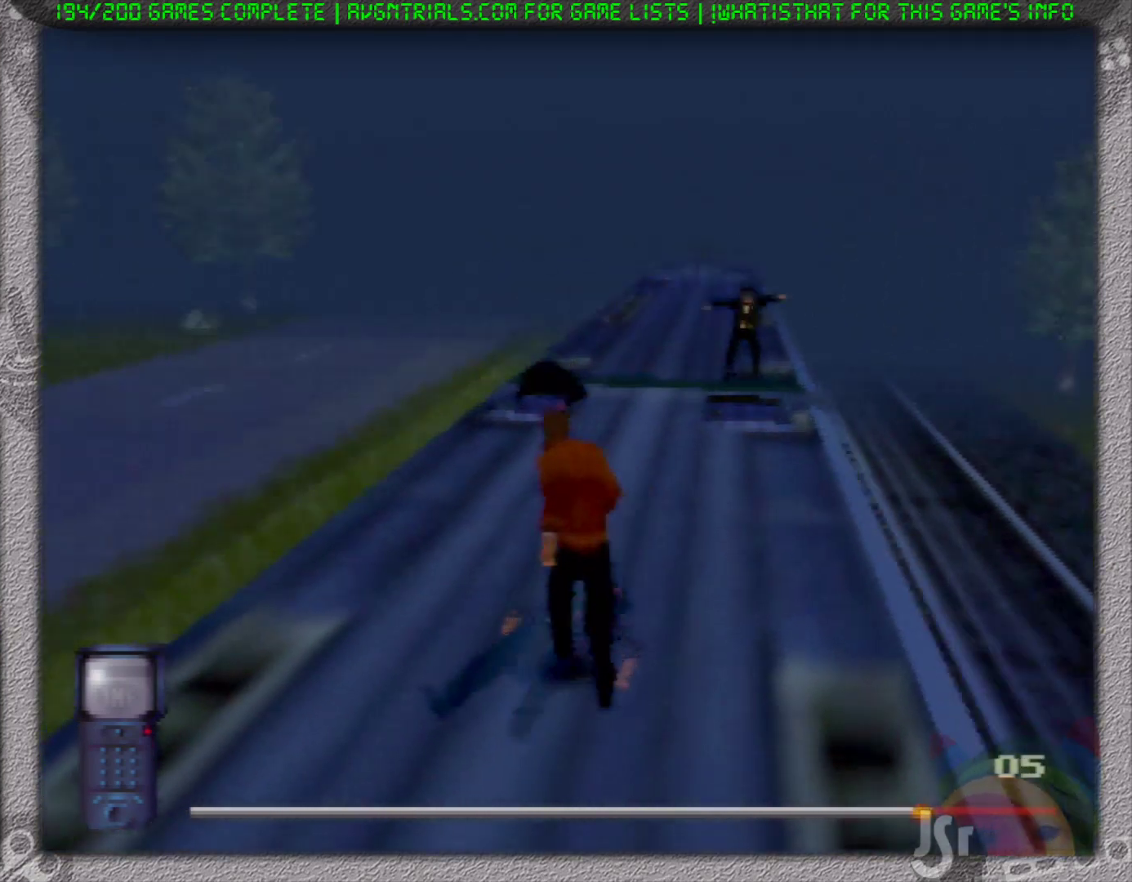
{"dt_ms": 500, "buttons": [], "left_stick": "up", "events": []}
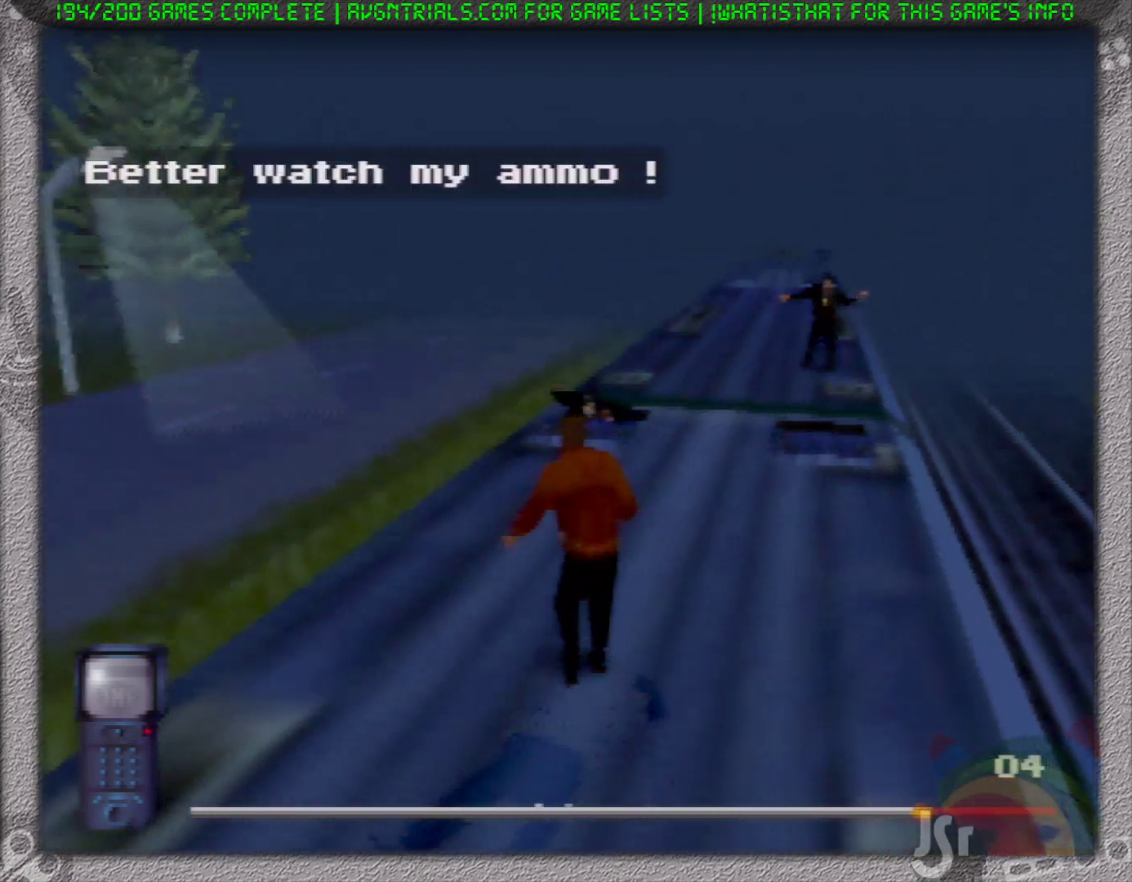
{"dt_ms": 500, "buttons": [], "left_stick": "up", "events": []}
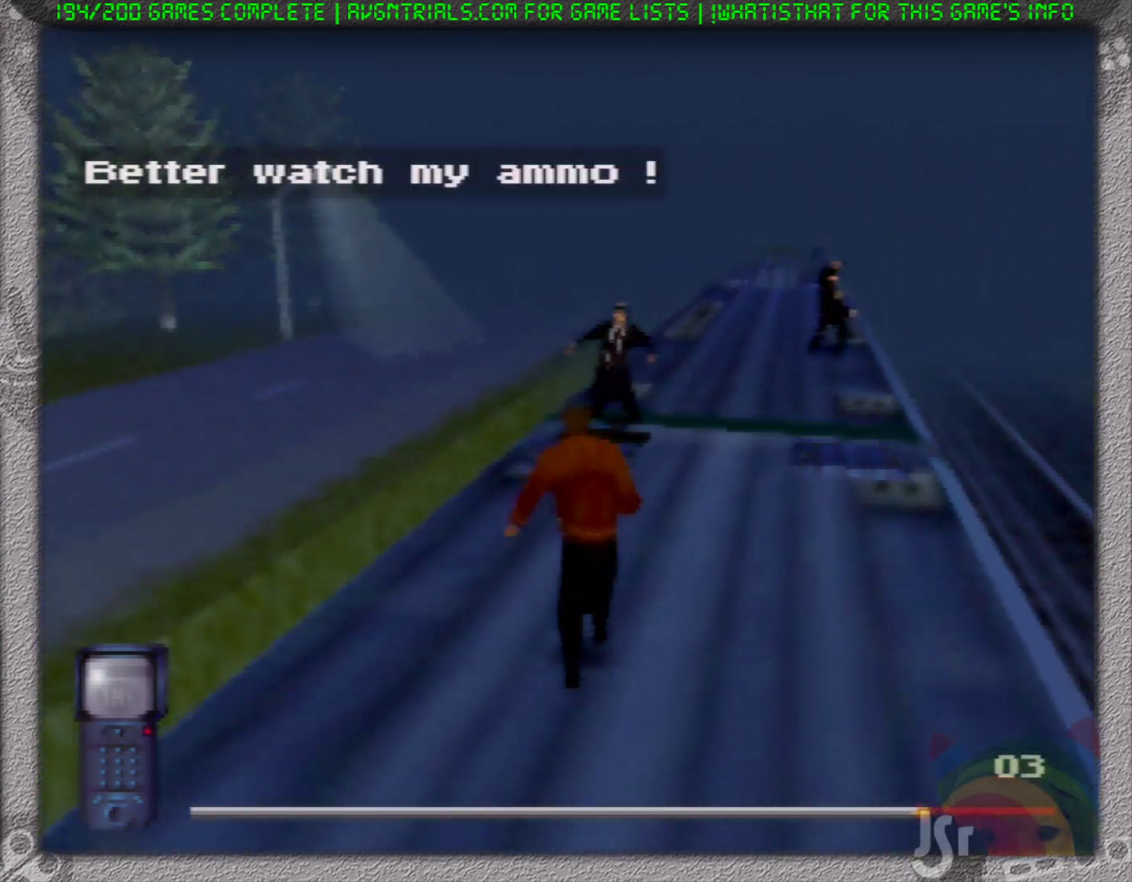
{"dt_ms": 500, "buttons": [], "left_stick": "up", "events": []}
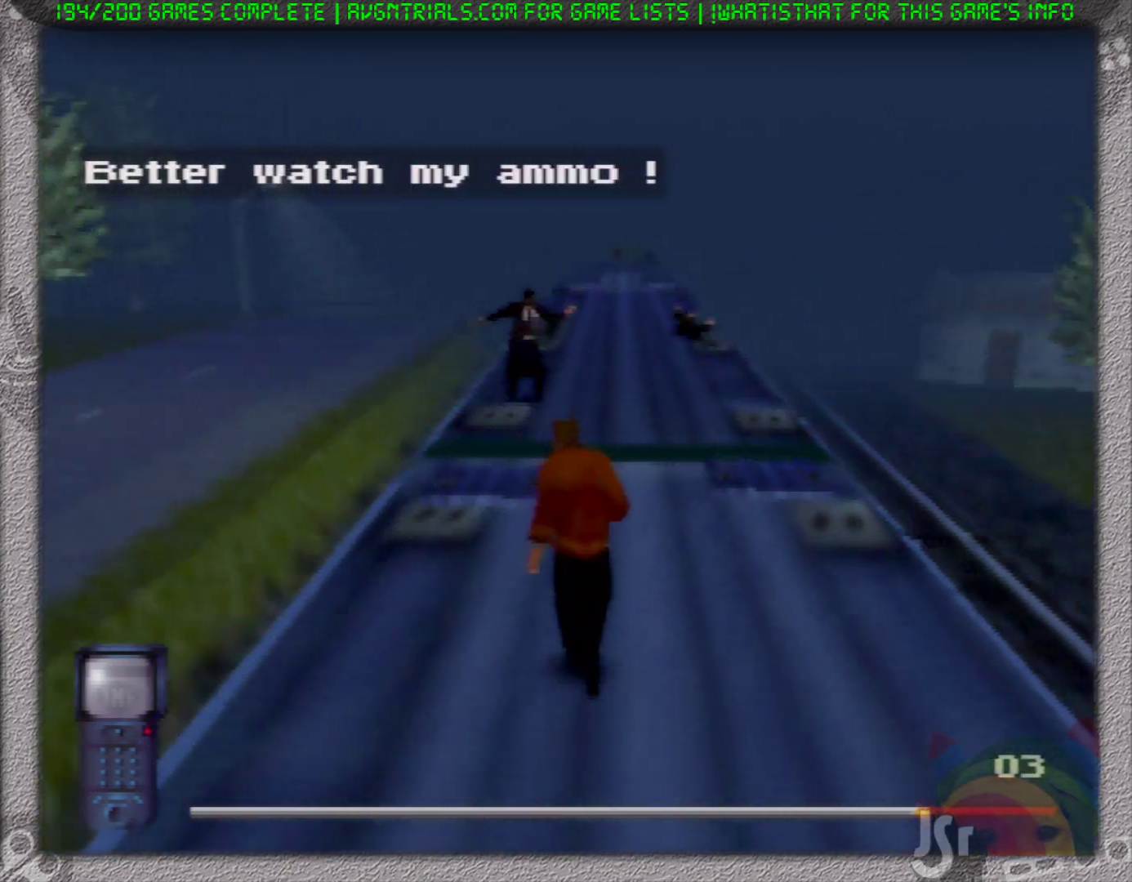
{"dt_ms": 500, "buttons": [], "left_stick": "up", "events": []}